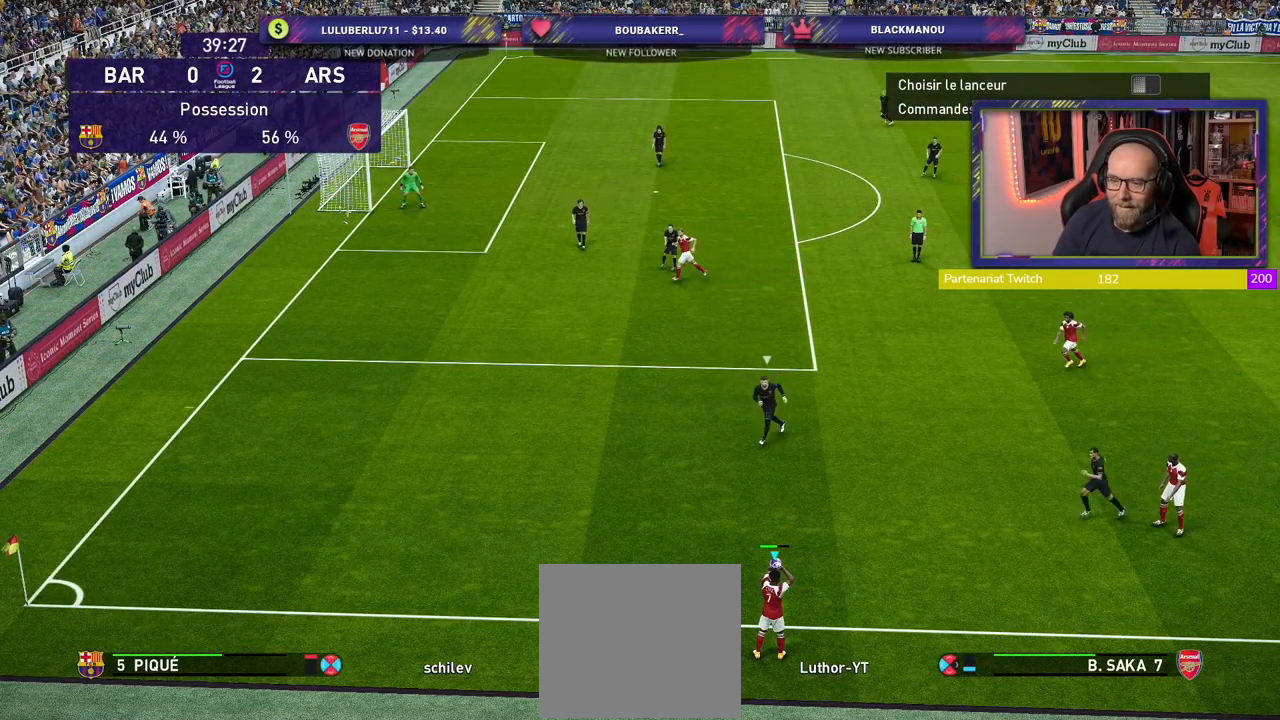
Gameplay with a controller (PlayStation layout); each line is a JSON object with the inputs held at the frame after it. "events" lists button and stick changes between this image and that frame as [ms after this image, input, new state], when the widget could be followed in between.
{"buttons": [], "left_stick": "up-left", "right_stick": "center", "events": [[460, "left_stick", "up-left"]]}
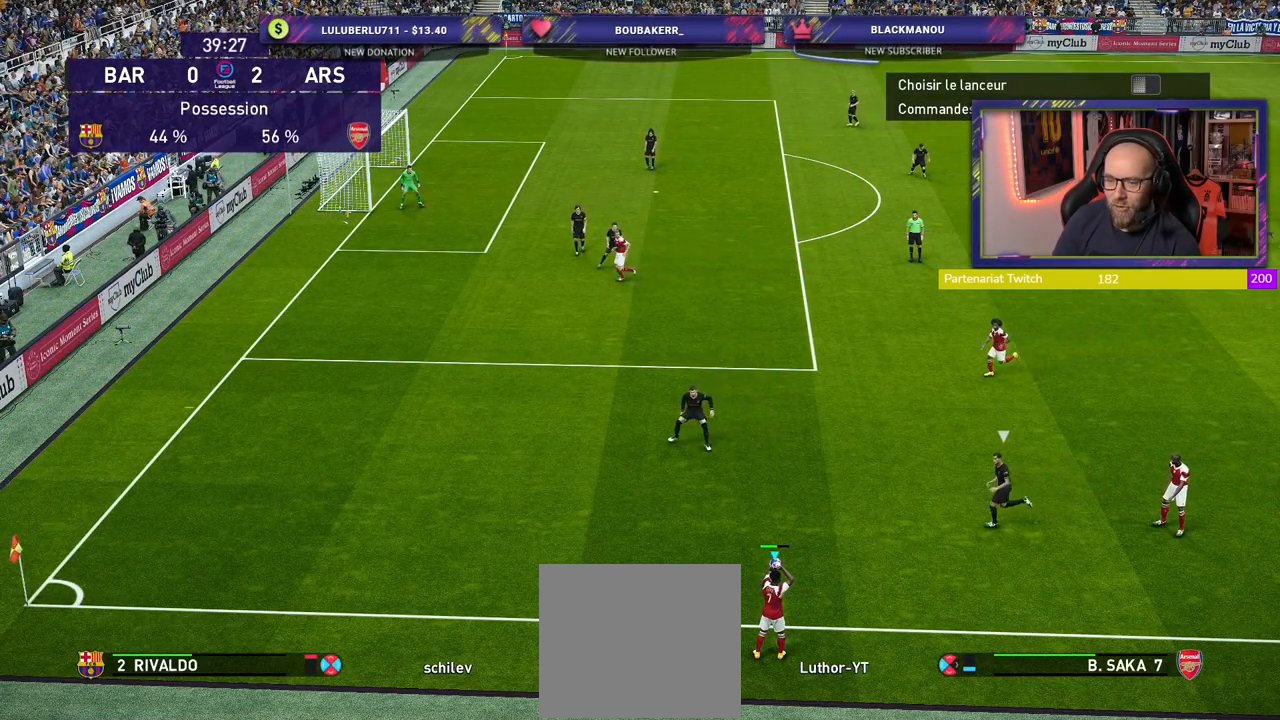
{"buttons": [], "left_stick": "up-right", "right_stick": "center", "events": [[320, "left_stick", "up"], [420, "left_stick", "up-right"]]}
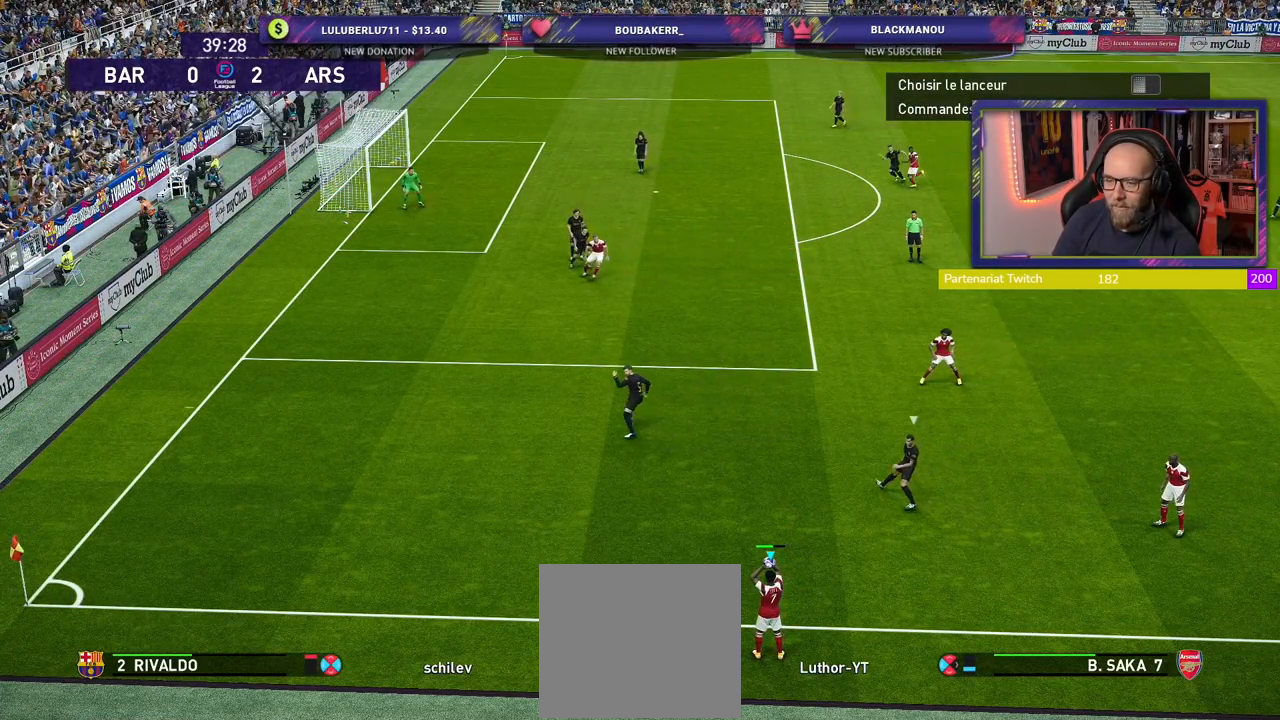
{"buttons": [], "left_stick": "center", "right_stick": "center", "events": [[100, "left_stick", "center"], [280, "CROSS", "down"], [280, "left_stick", "up-right"], [340, "CROSS", "up"], [460, "left_stick", "center"]]}
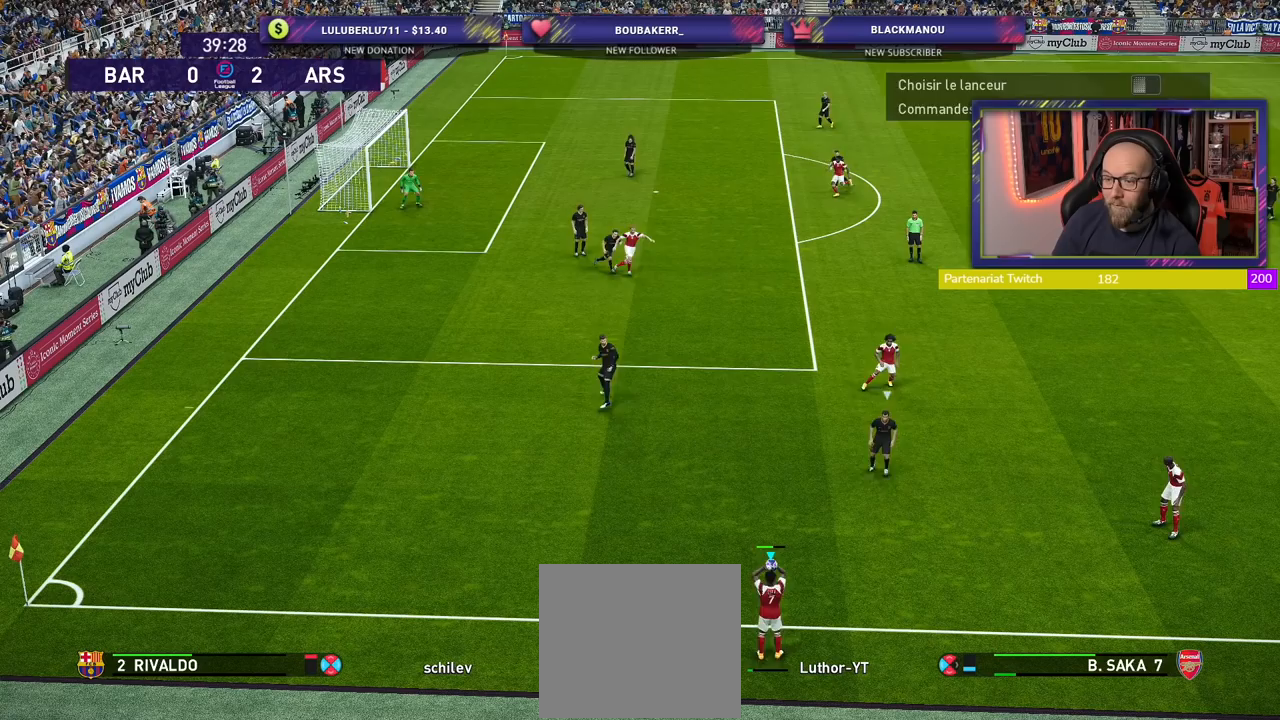
{"buttons": [], "left_stick": "center", "right_stick": "center", "events": []}
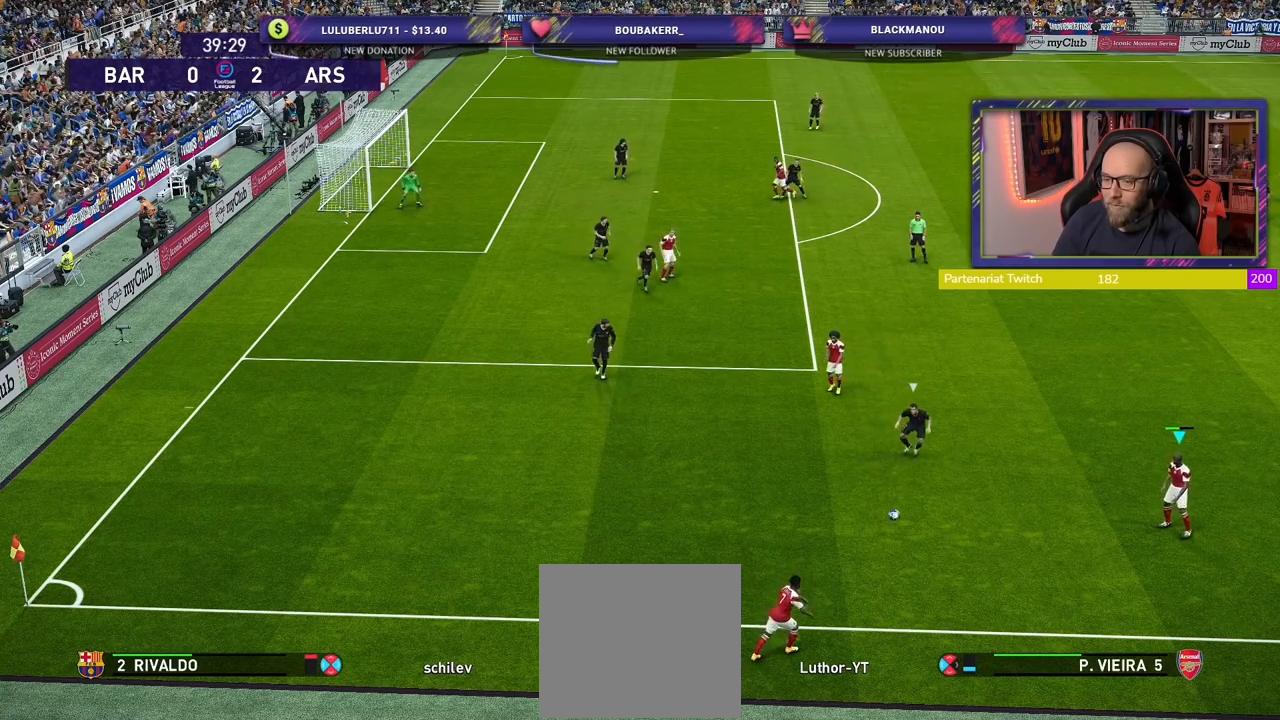
{"buttons": [], "left_stick": "center", "right_stick": "center", "events": []}
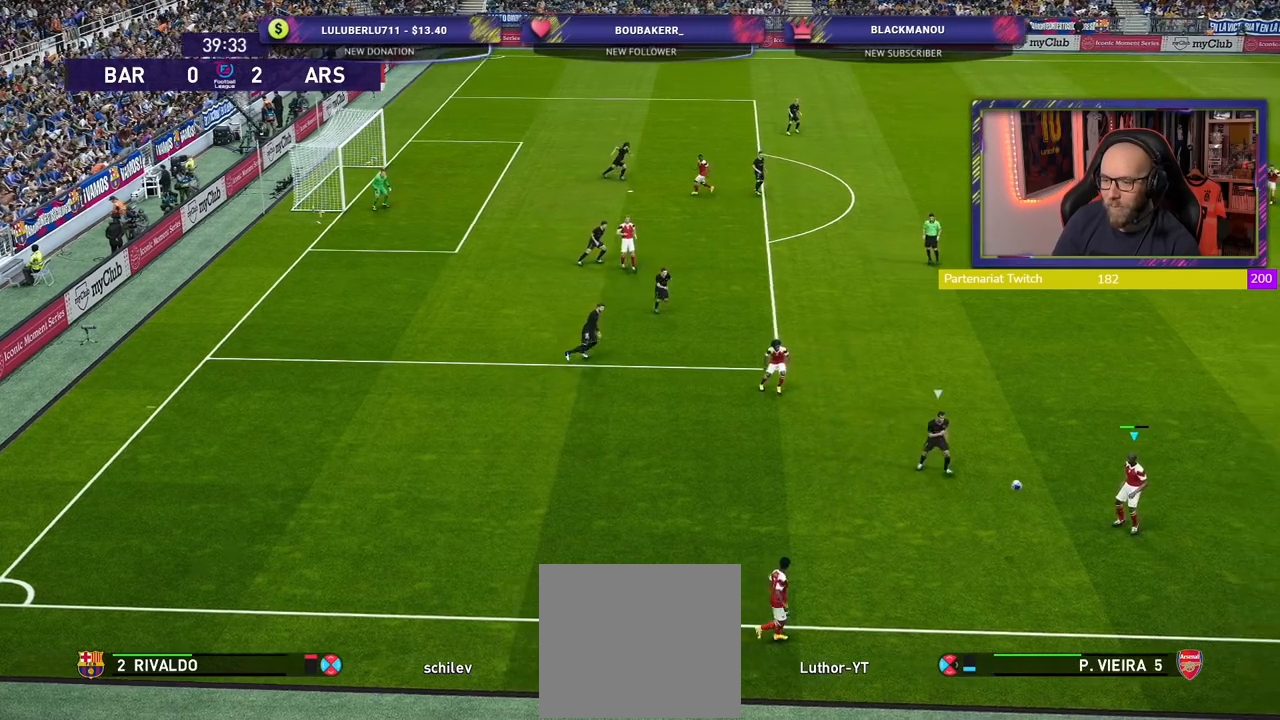
{"buttons": [], "left_stick": "center", "right_stick": "center", "events": [[100, "left_stick", "left"], [120, "CROSS", "down"], [180, "CROSS", "up"], [360, "left_stick", "center"]]}
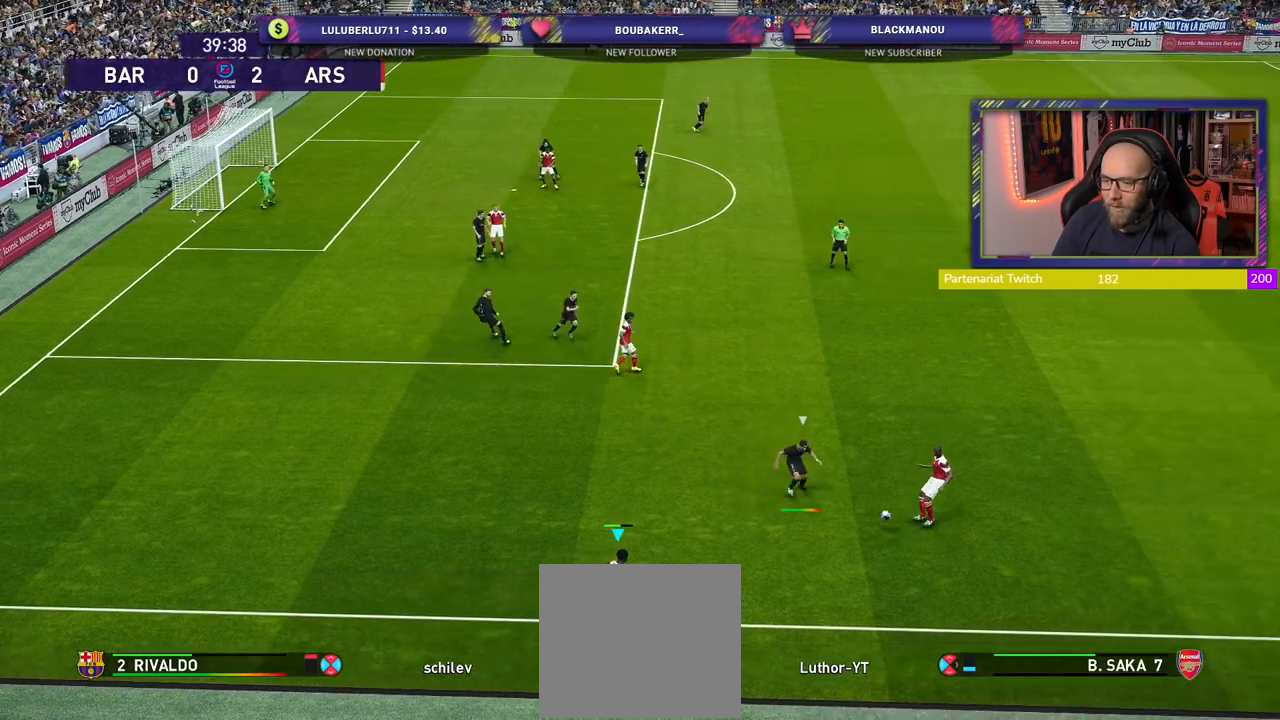
{"buttons": [], "left_stick": "up-left", "right_stick": "center", "events": [[220, "left_stick", "up-left"]]}
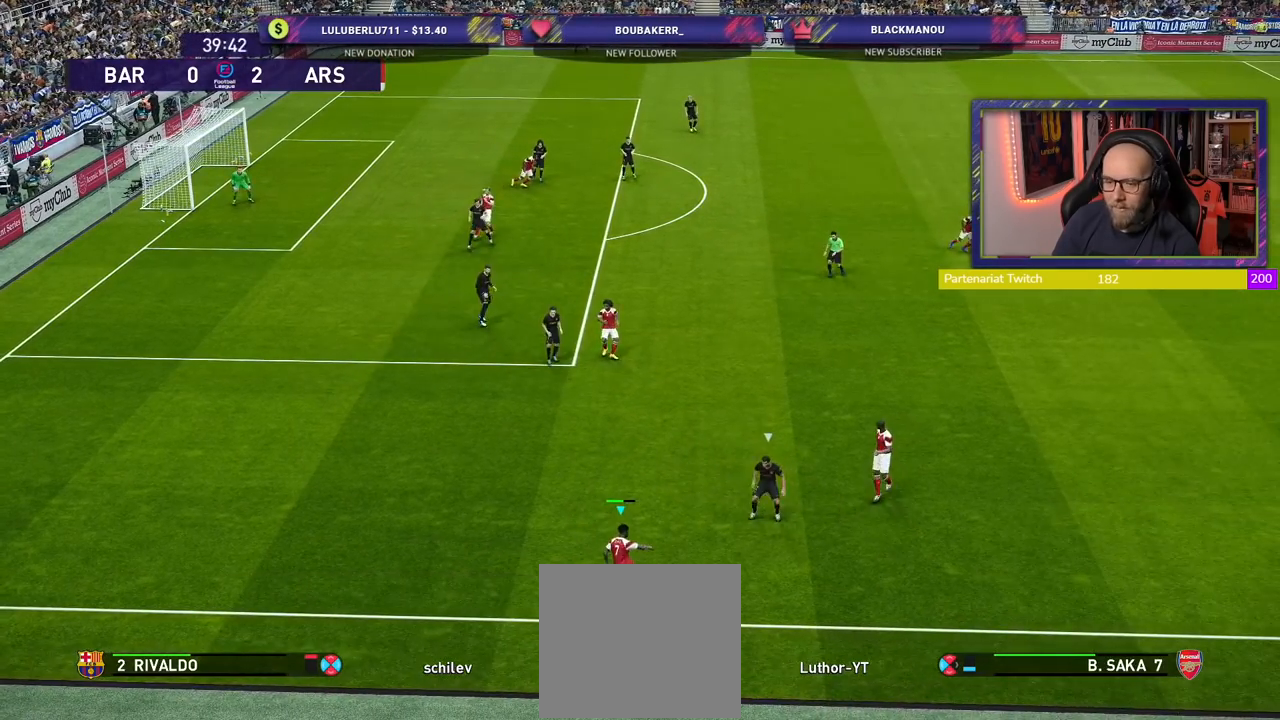
{"buttons": [], "left_stick": "up-right", "right_stick": "center", "events": [[160, "CROSS", "down"], [220, "left_stick", "up-right"], [260, "CROSS", "up"]]}
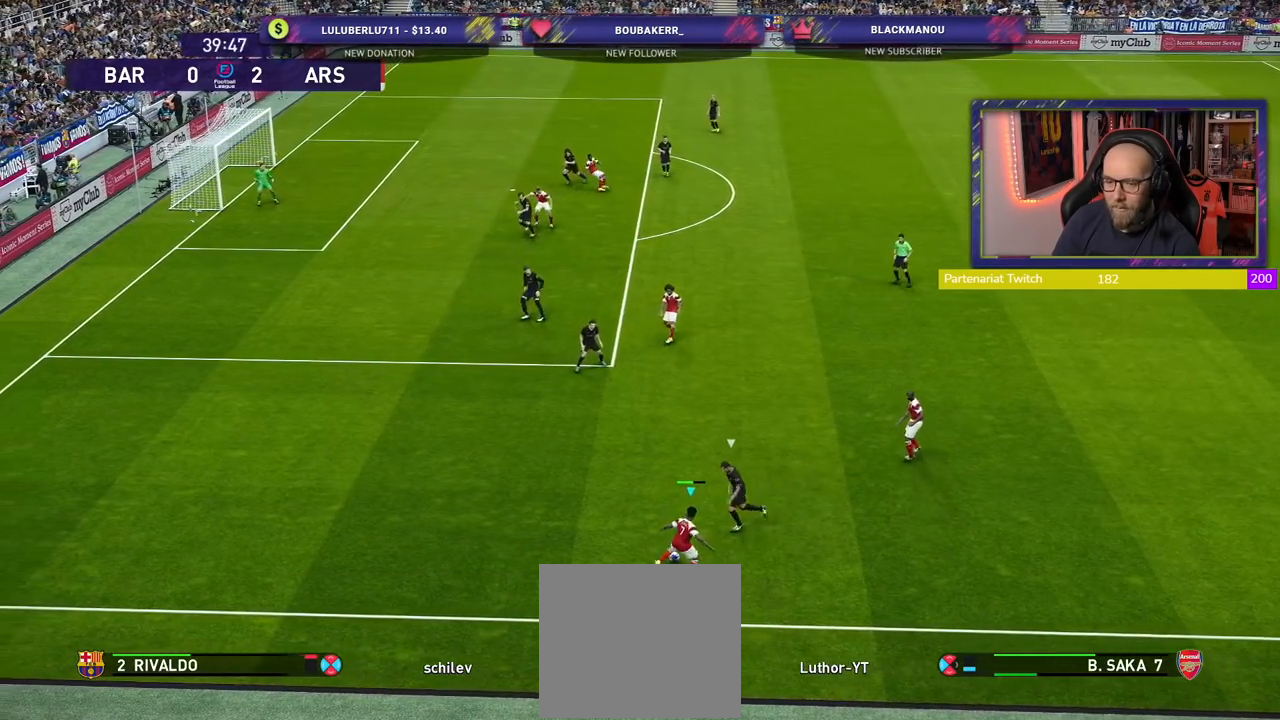
{"buttons": [], "left_stick": "right", "right_stick": "center", "events": [[320, "left_stick", "up"], [500, "left_stick", "right"]]}
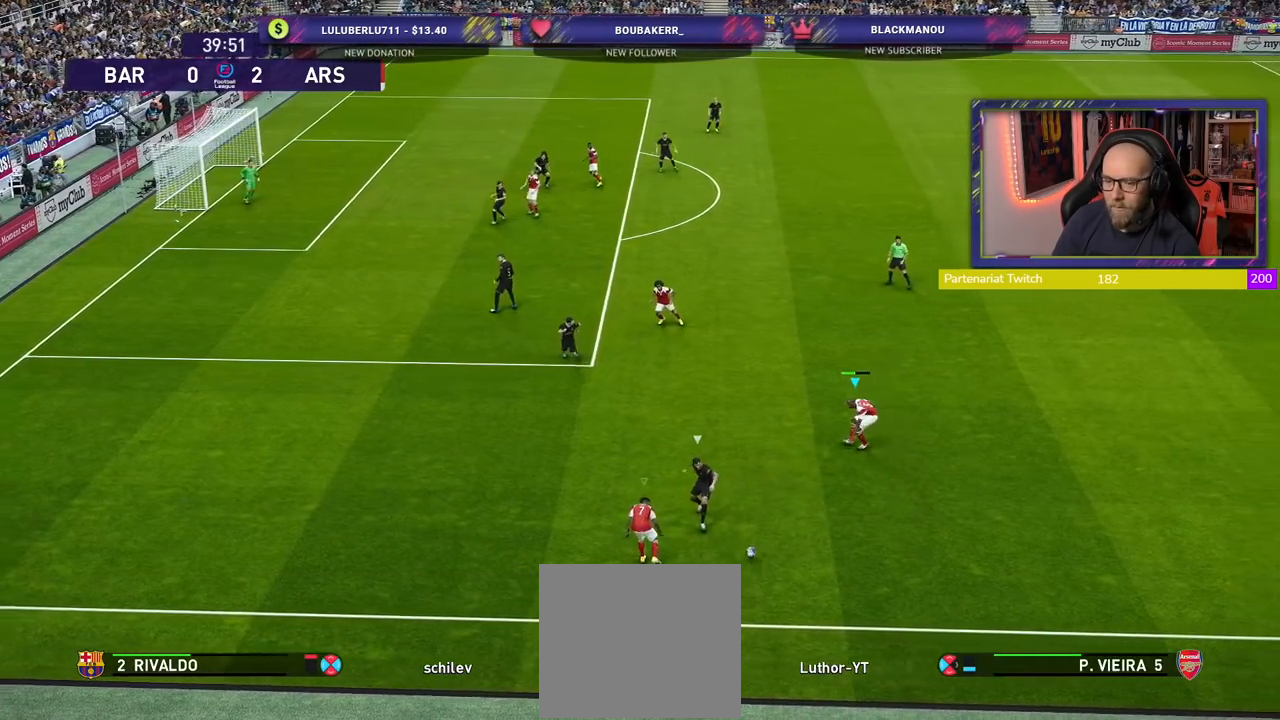
{"buttons": [], "left_stick": "center", "right_stick": "center", "events": [[40, "R2", "down"], [460, "R2", "up"], [460, "left_stick", "center"]]}
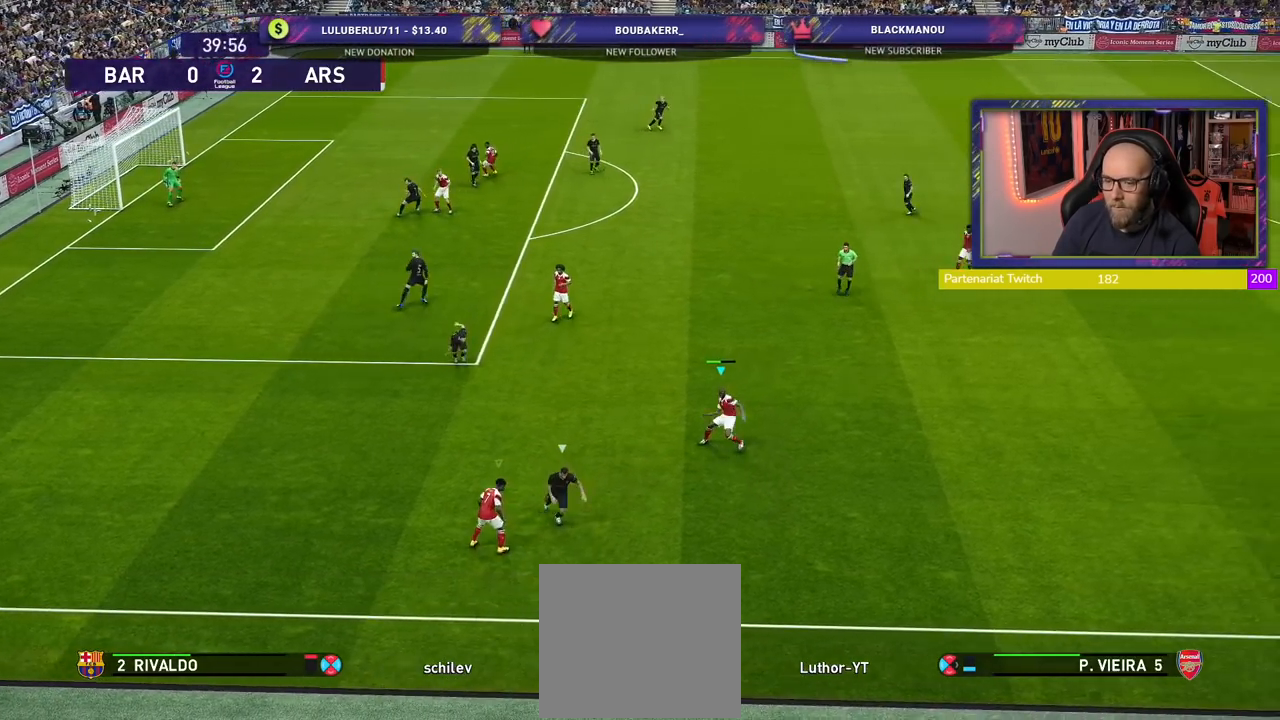
{"buttons": [], "left_stick": "center", "right_stick": "center", "events": []}
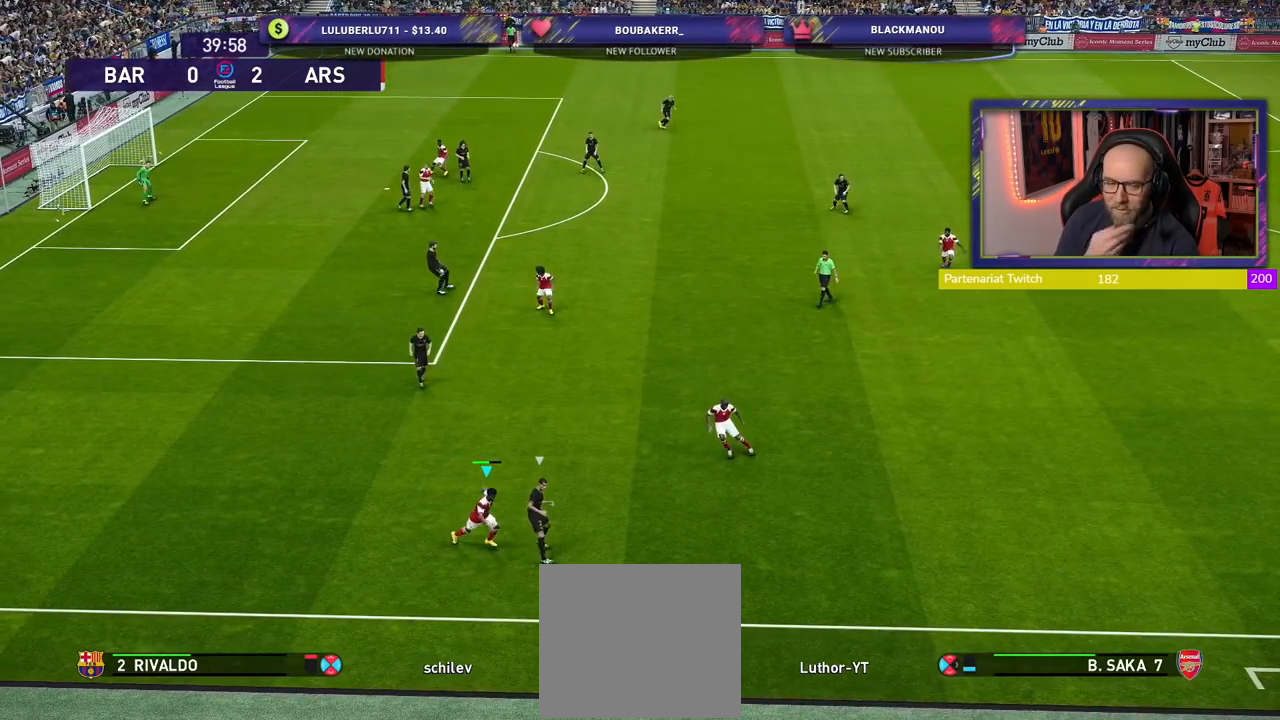
{"buttons": [], "left_stick": "center", "right_stick": "center", "events": []}
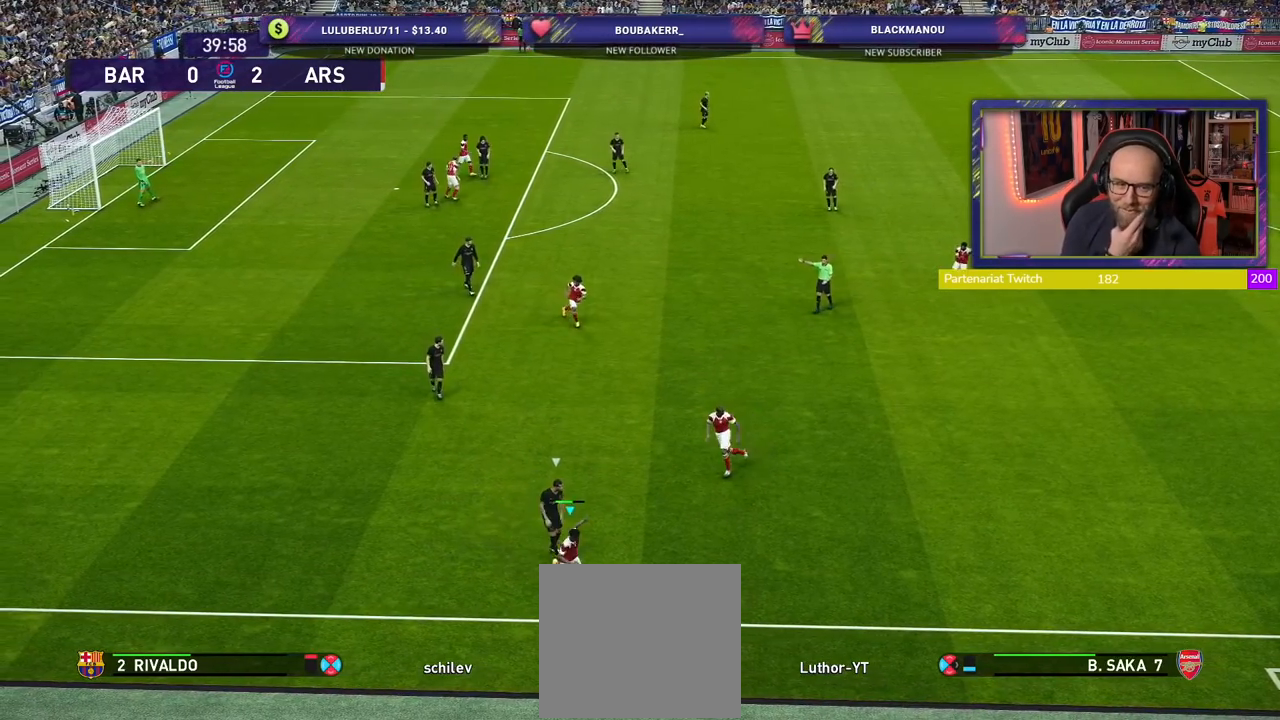
{"buttons": [], "left_stick": "center", "right_stick": "center", "events": []}
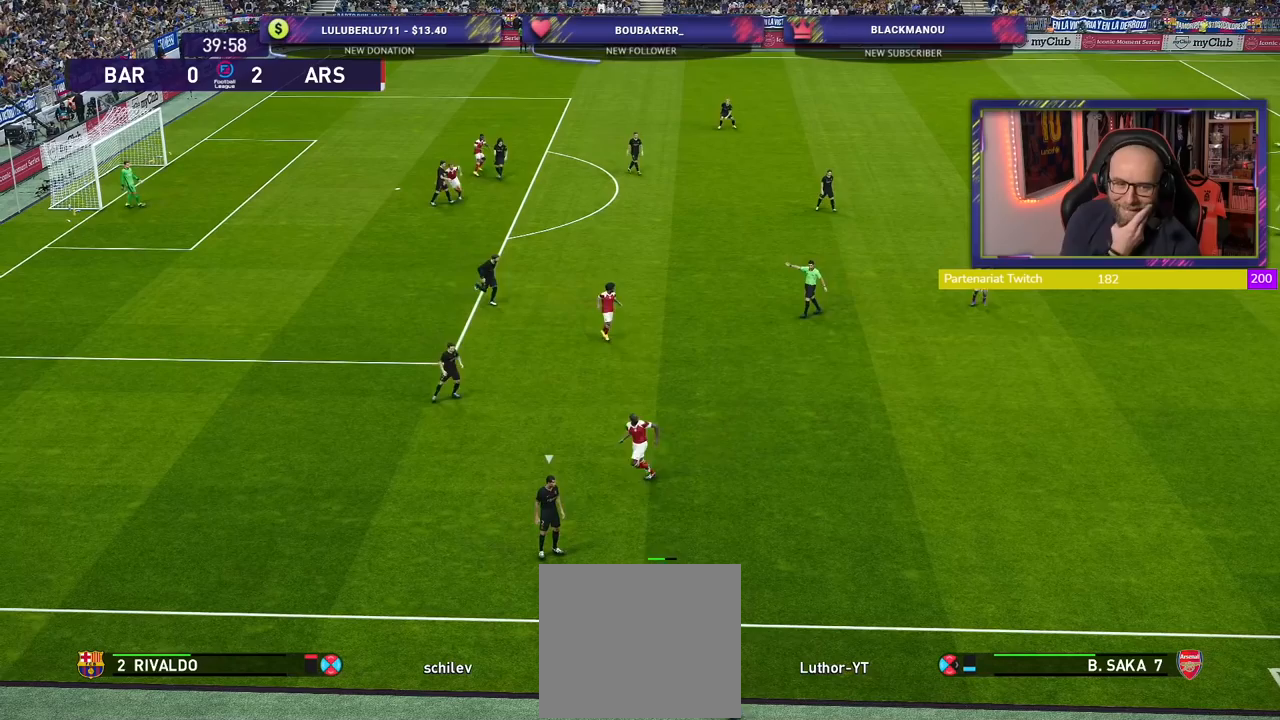
{"buttons": [], "left_stick": "center", "right_stick": "center", "events": []}
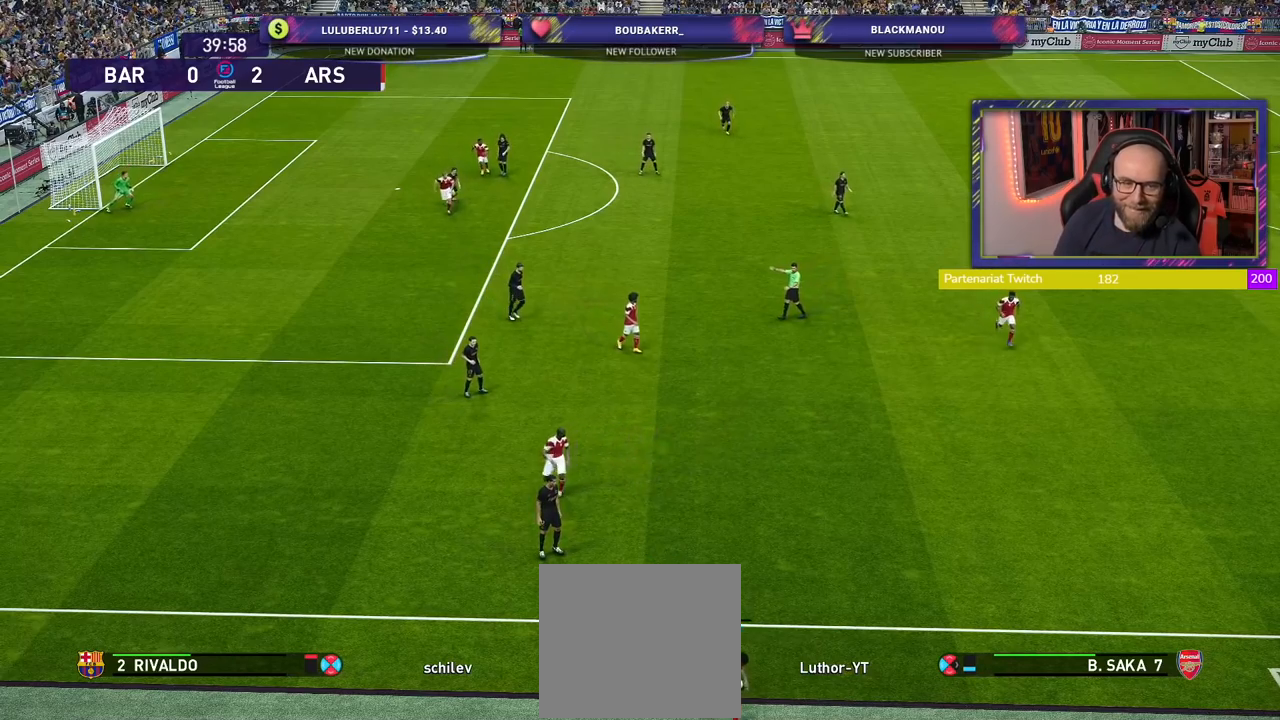
{"buttons": [], "left_stick": "center", "right_stick": "center", "events": []}
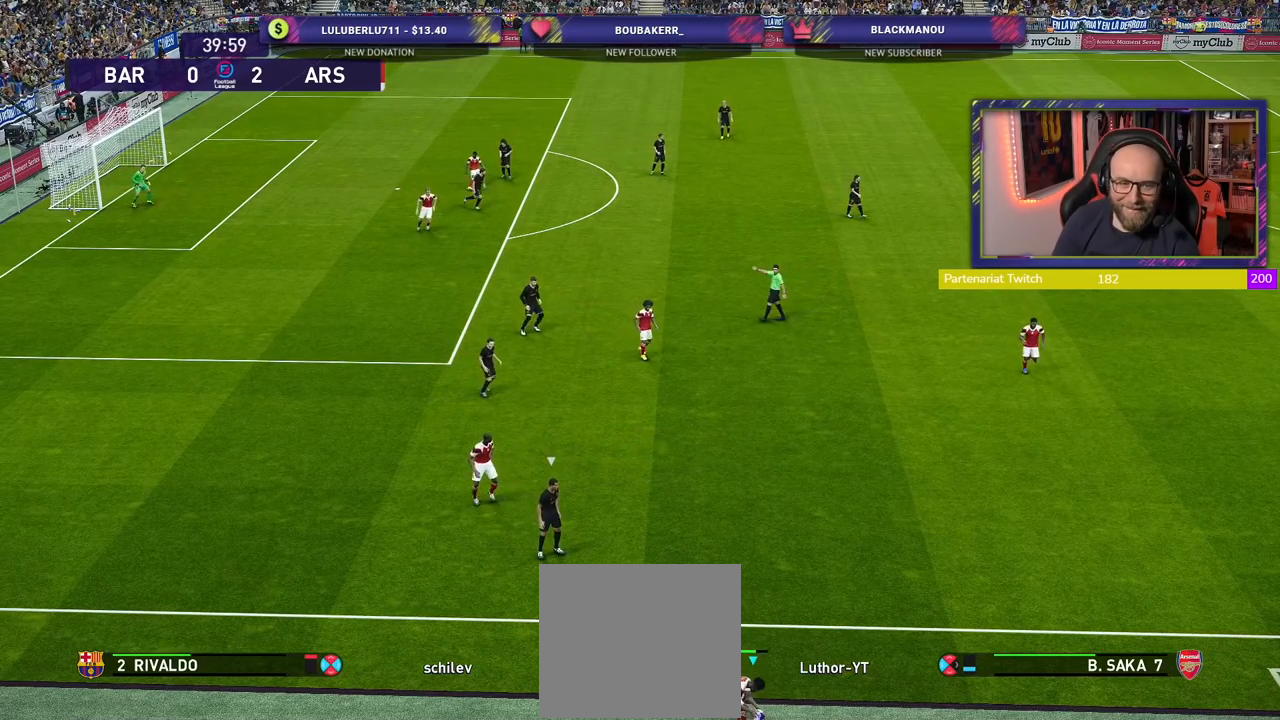
{"buttons": [], "left_stick": "center", "right_stick": "center", "events": []}
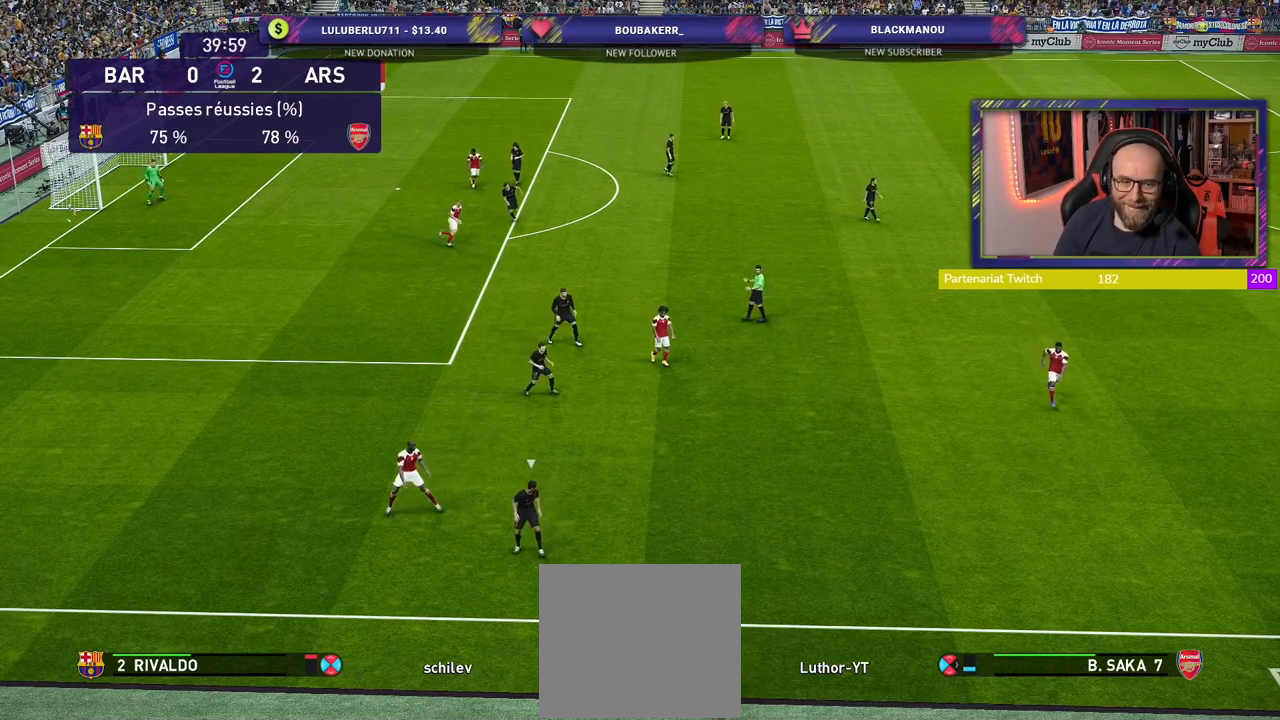
{"buttons": [], "left_stick": "center", "right_stick": "center", "events": []}
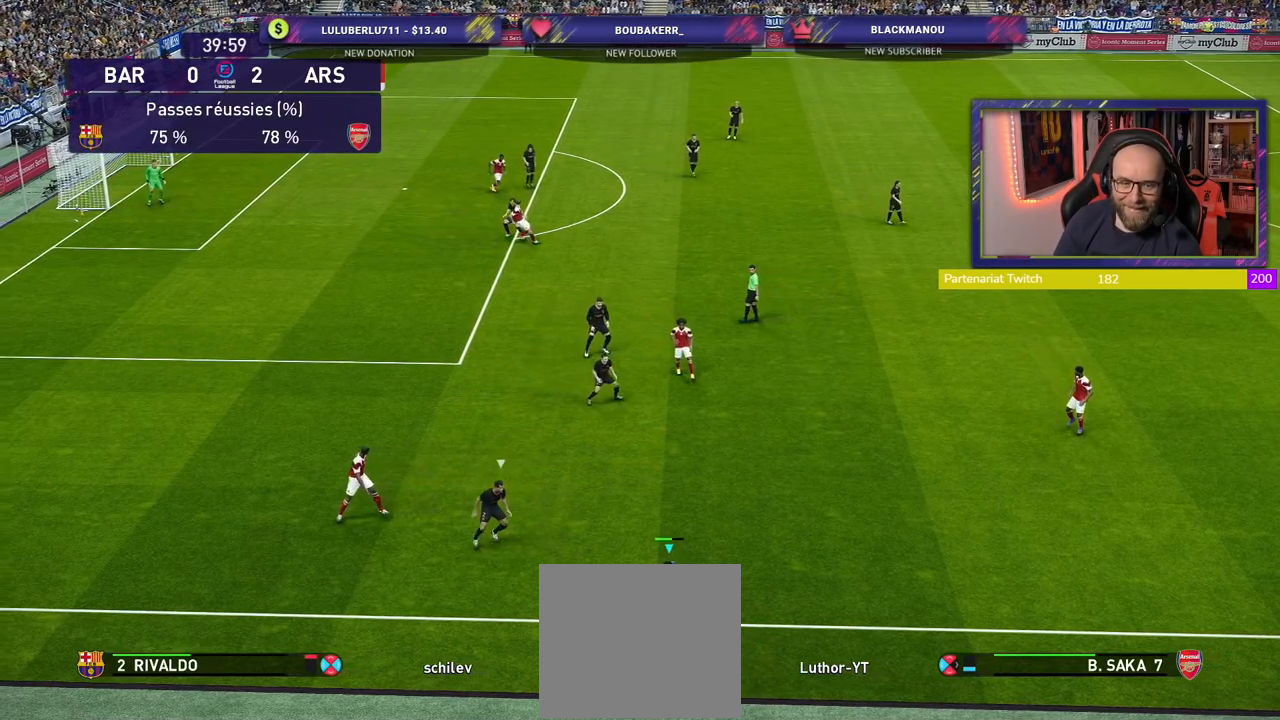
{"buttons": [], "left_stick": "center", "right_stick": "center", "events": []}
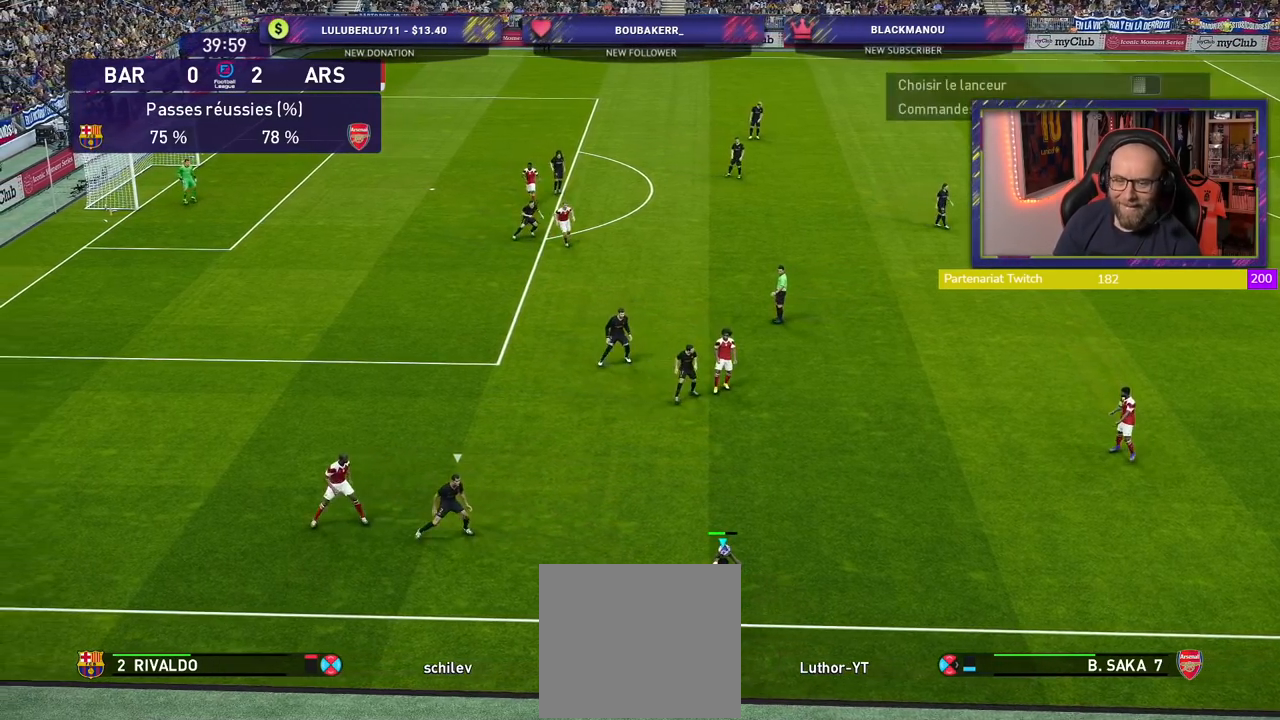
{"buttons": [], "left_stick": "center", "right_stick": "center", "events": [[40, "left_stick", "up-right"], [60, "CROSS", "down"], [180, "CROSS", "up"], [260, "left_stick", "center"]]}
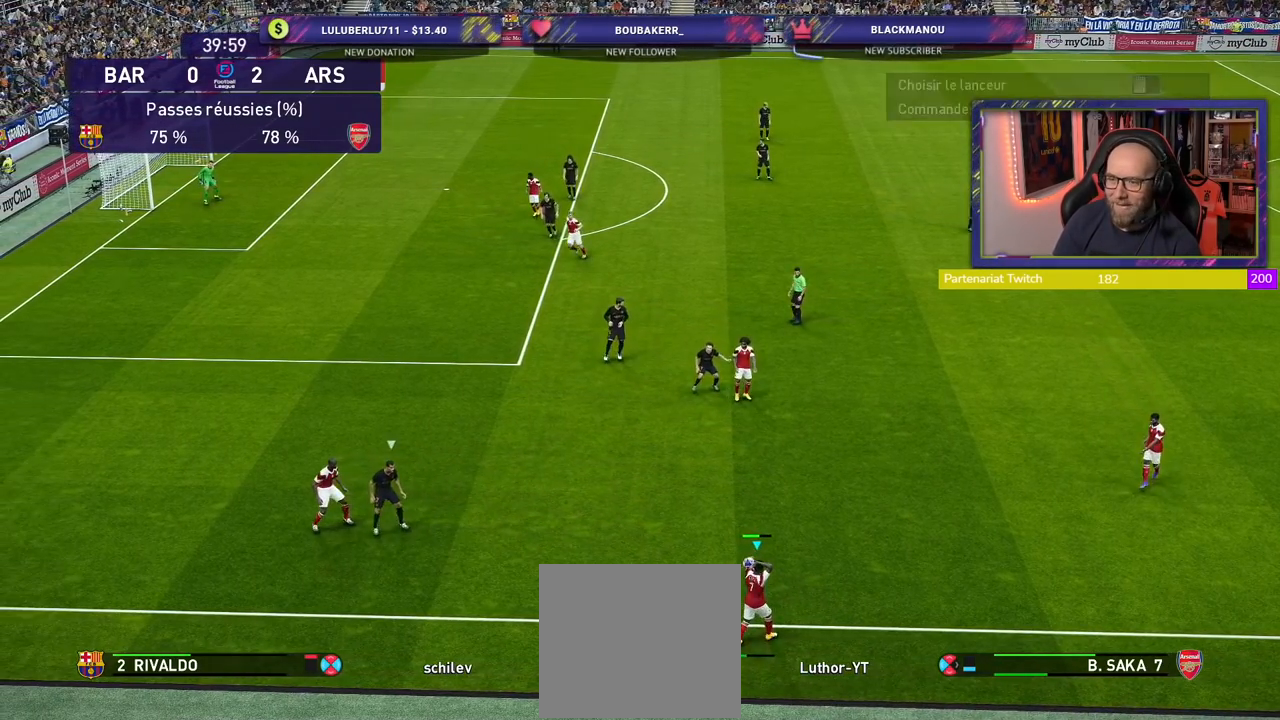
{"buttons": [], "left_stick": "up", "right_stick": "center", "events": [[440, "left_stick", "up"]]}
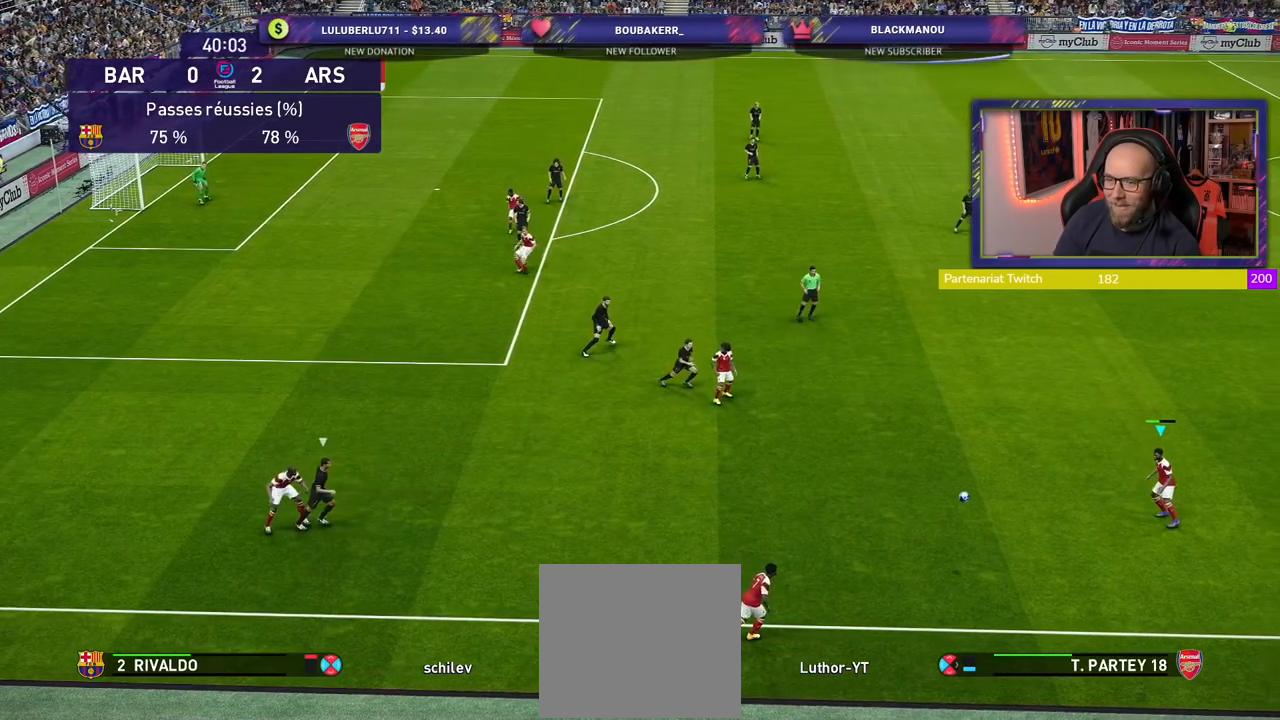
{"buttons": [], "left_stick": "up", "right_stick": "center", "events": []}
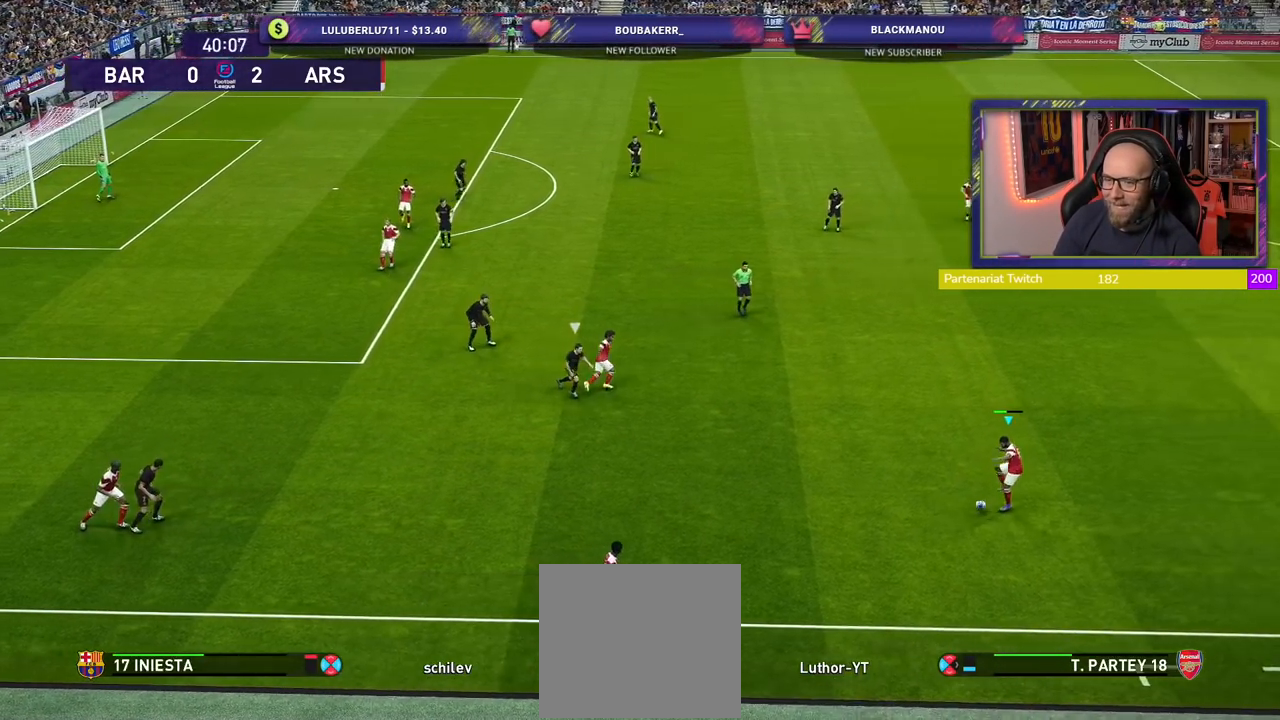
{"buttons": [], "left_stick": "up", "right_stick": "center", "events": []}
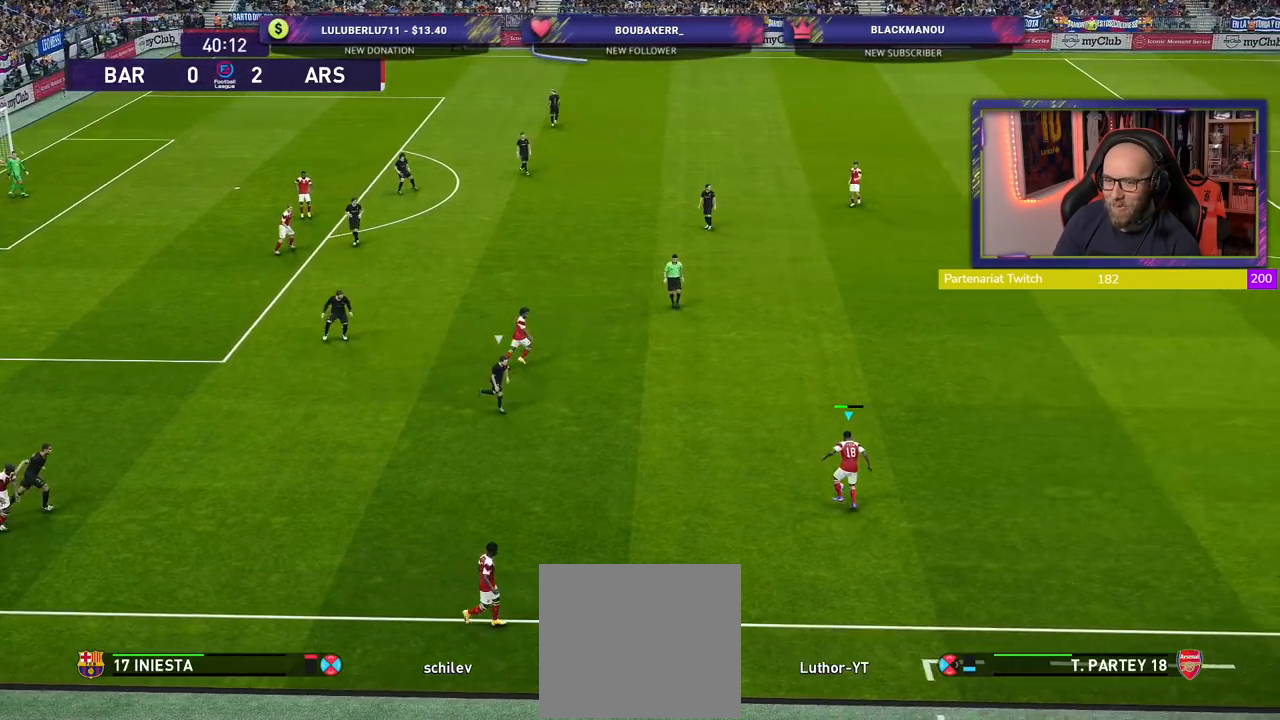
{"buttons": ["CROSS"], "left_stick": "up", "right_stick": "center", "events": [[500, "CROSS", "down"]]}
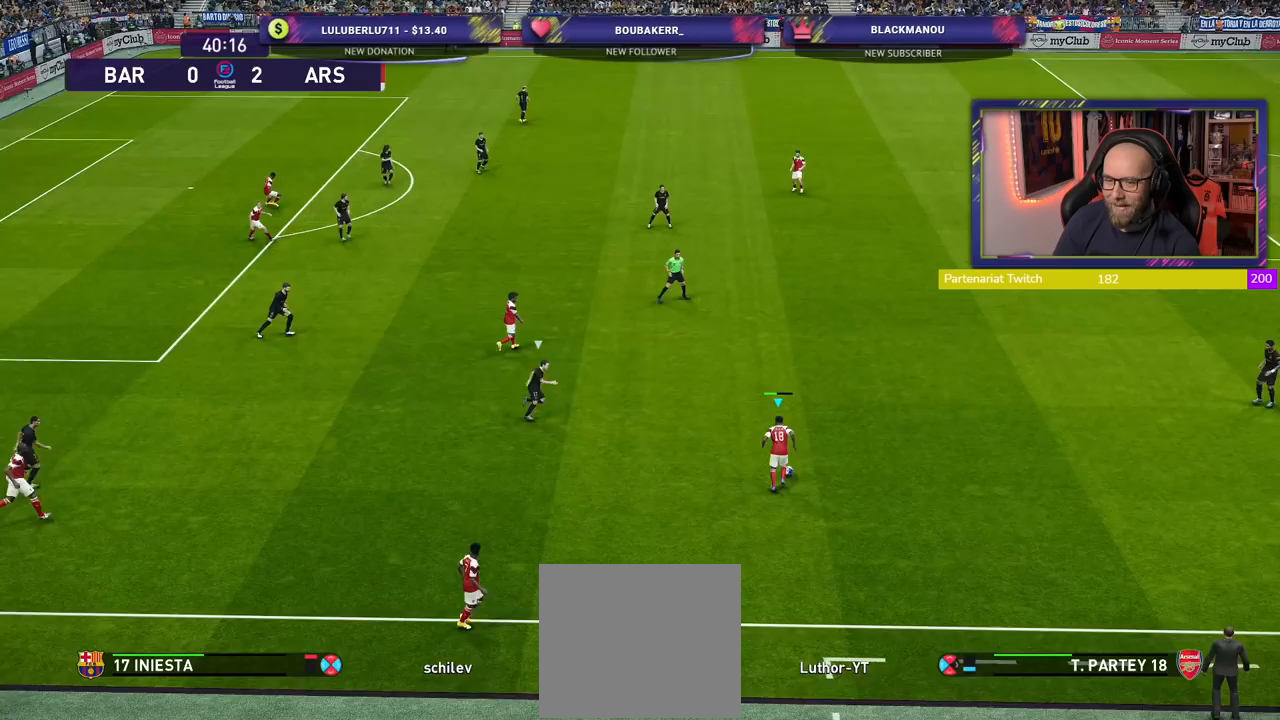
{"buttons": [], "left_stick": "up", "right_stick": "center", "events": [[120, "CROSS", "up"], [120, "left_stick", "up-left"], [400, "left_stick", "up"]]}
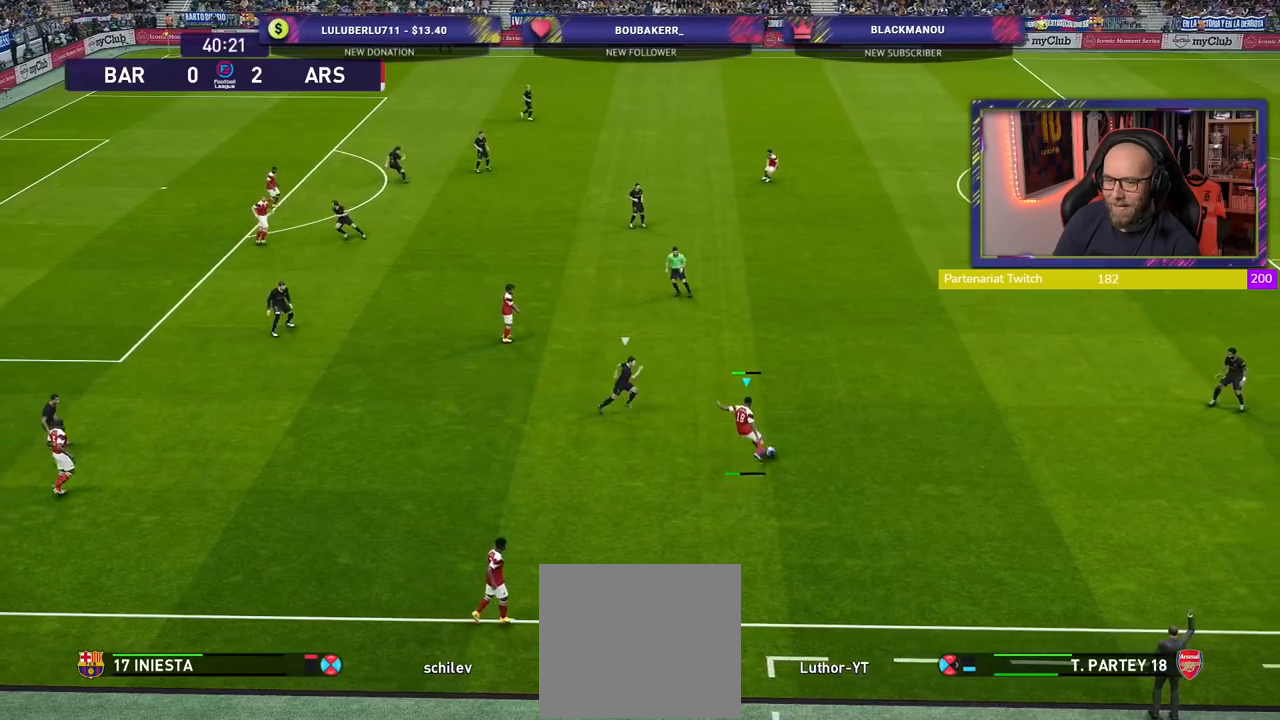
{"buttons": ["R2"], "left_stick": "down", "right_stick": "center", "events": [[120, "left_stick", "center"], [380, "left_stick", "down"], [480, "R2", "down"]]}
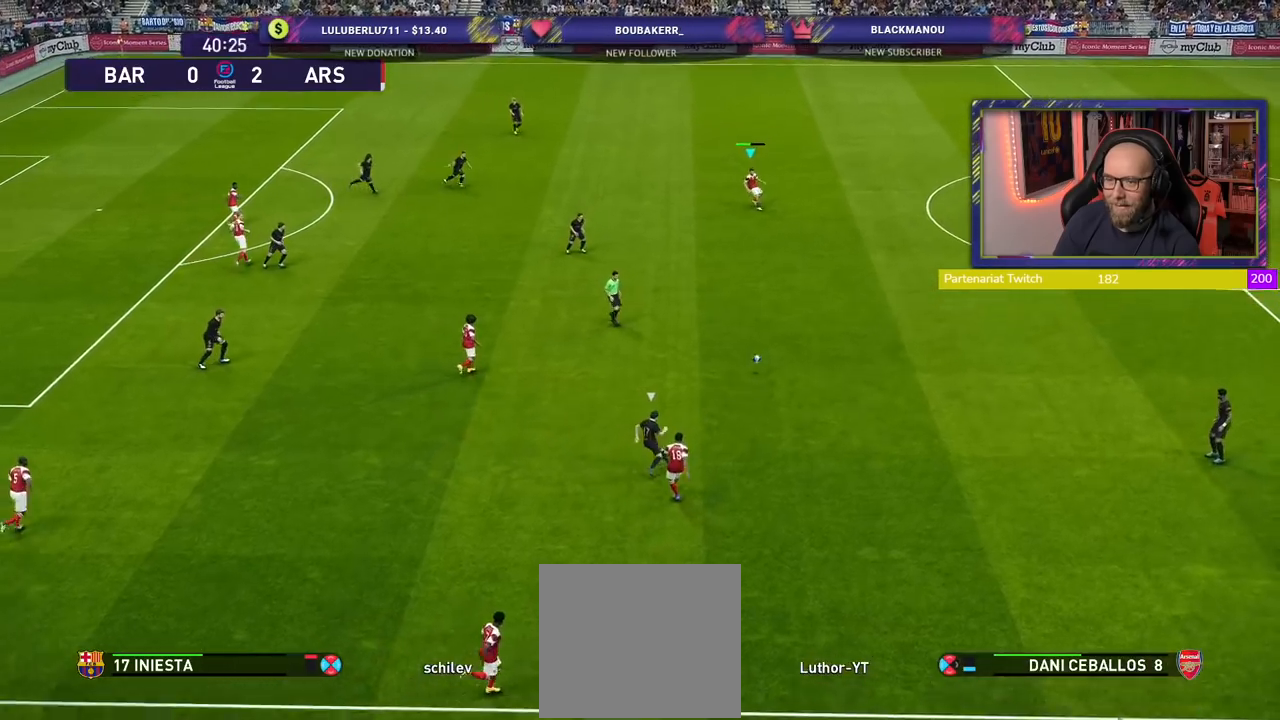
{"buttons": [], "left_stick": "down-left", "right_stick": "center", "events": [[260, "R2", "up"], [440, "left_stick", "down-left"]]}
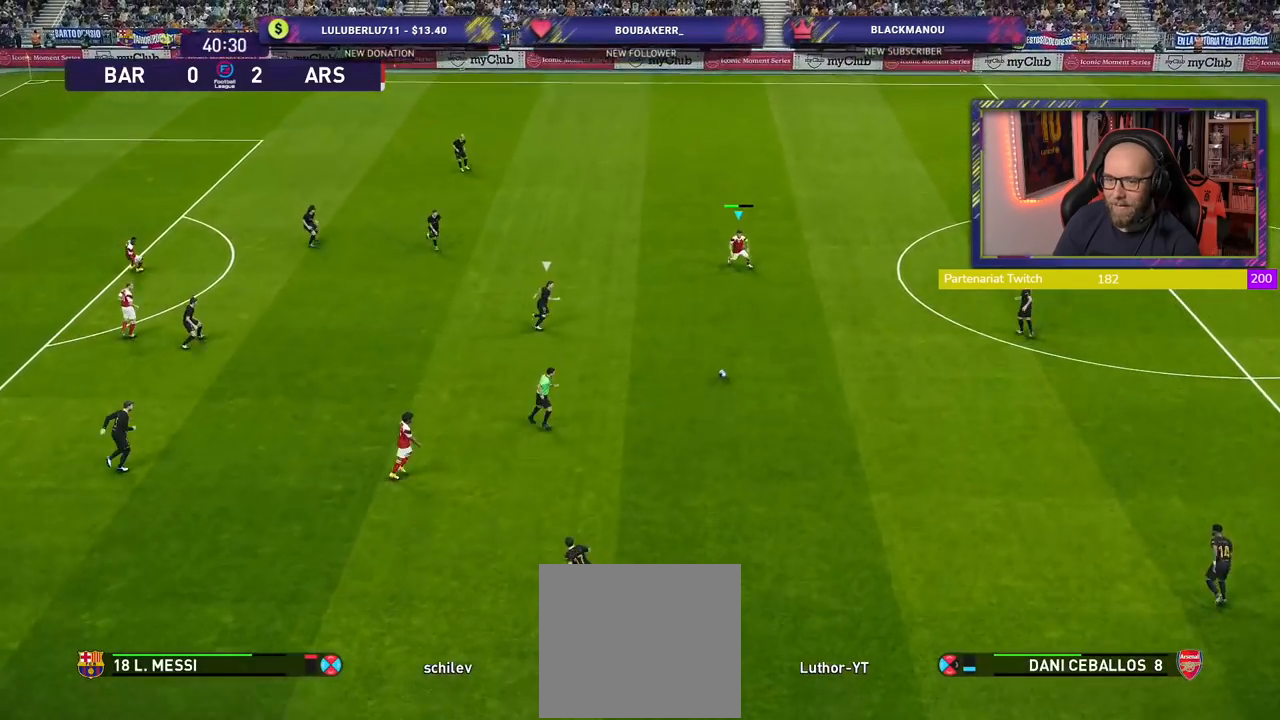
{"buttons": [], "left_stick": "down-left", "right_stick": "center", "events": [[180, "CROSS", "down"], [320, "CROSS", "up"]]}
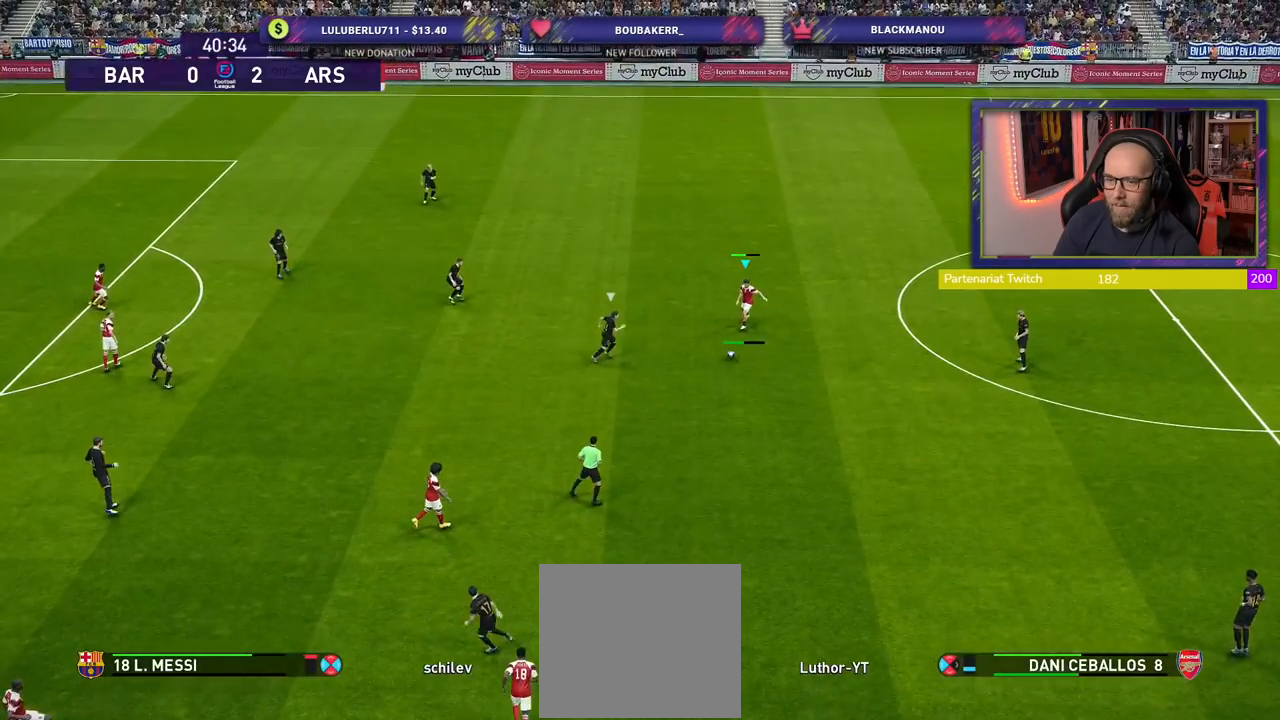
{"buttons": [], "left_stick": "up", "right_stick": "center", "events": [[100, "left_stick", "center"], [360, "left_stick", "up"]]}
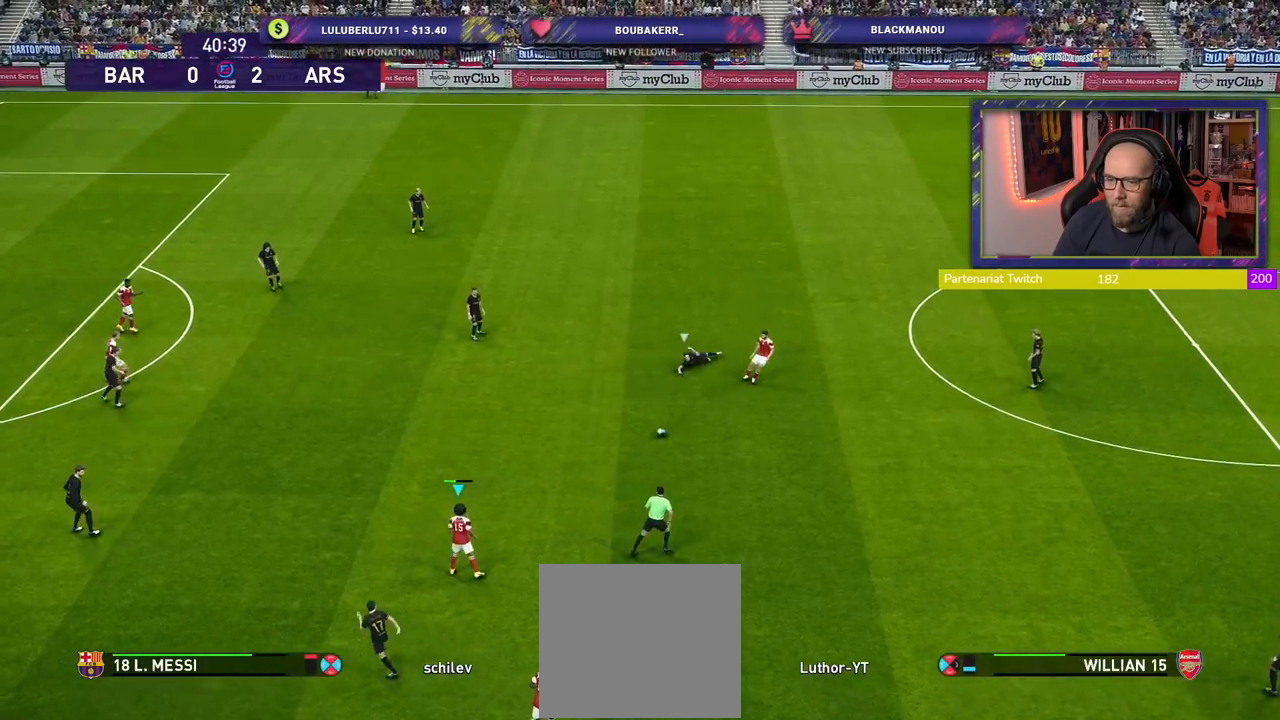
{"buttons": ["CROSS"], "left_stick": "up-left", "right_stick": "center", "events": [[80, "left_stick", "up-left"], [480, "CROSS", "down"]]}
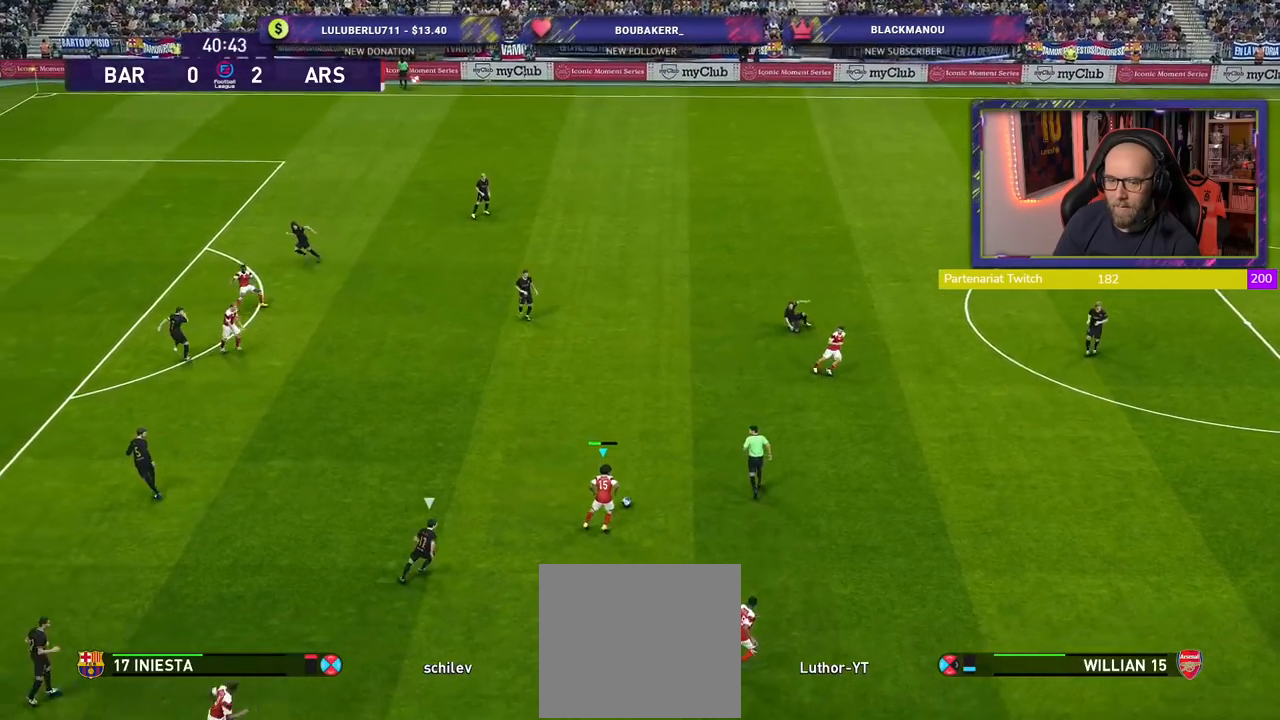
{"buttons": [], "left_stick": "center", "right_stick": "center", "events": [[160, "CROSS", "up"], [320, "left_stick", "center"]]}
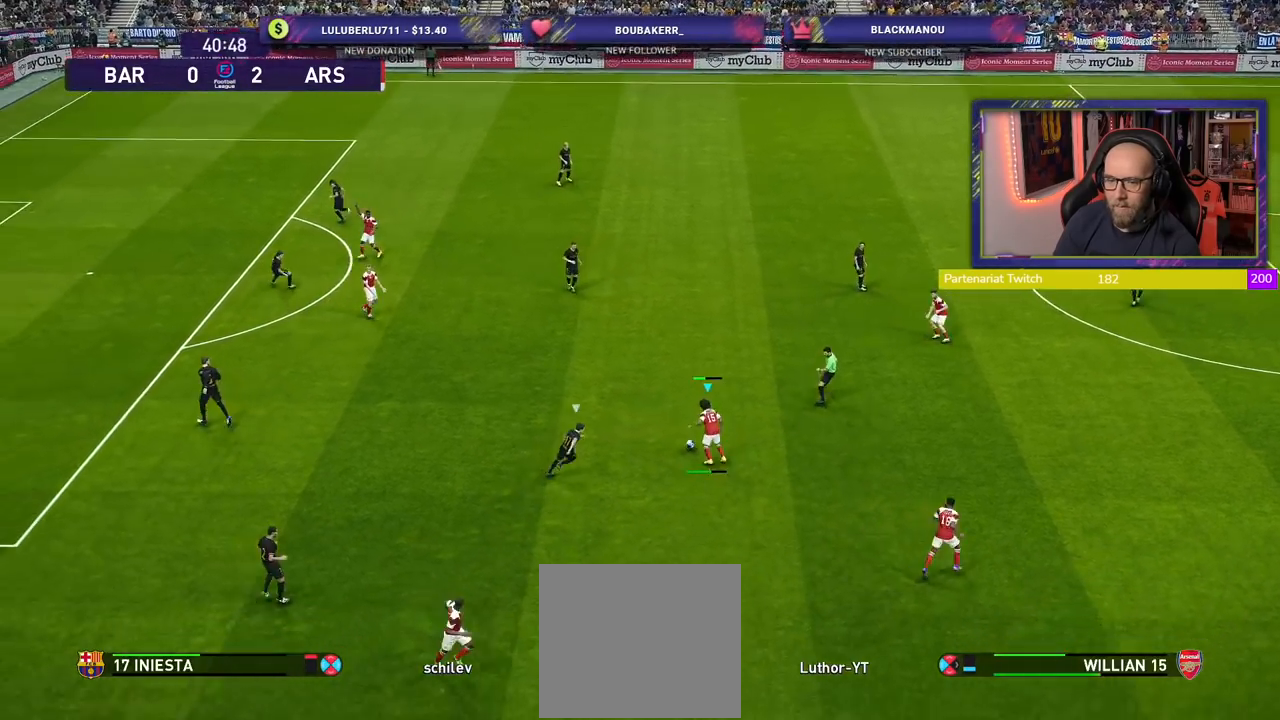
{"buttons": [], "left_stick": "center", "right_stick": "center", "events": []}